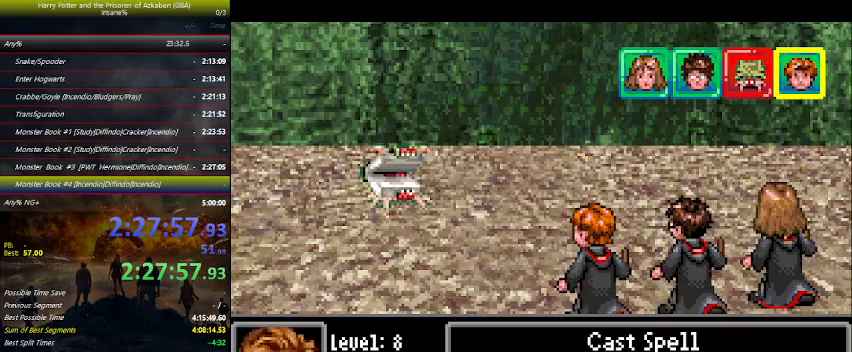
Gameplay with keyboard and mouse; each line is a JSON object with the keys held at the frame after it. "events" lists presses ("down") and releases ("up") of "a", "ctrl", "d", "down", "e", "escape", "f", "f1", "f4", "left", "q", "r", "return", "right", "s", "shift", "space", "tab", "up", "w" and "z" between this image and that frame as [ms after this image, input, new state], when the widget could be followed in between. No other keys are recorded. Mouse buttons are not recorded. Not read: mouse_move.
{"keys": ["space"], "events": [[133, "right", "down"], [200, "right", "up"], [233, "right", "down"], [266, "space", "down"], [333, "right", "up"], [333, "space", "up"], [433, "space", "down"]]}
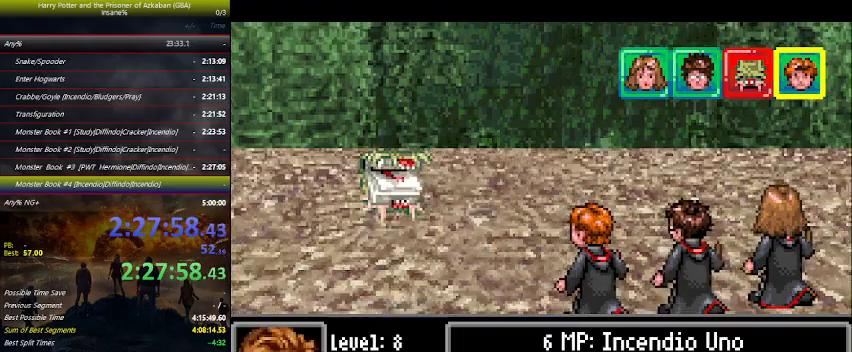
{"keys": ["space"], "events": [[66, "space", "up"], [133, "space", "down"], [166, "space", "up"], [266, "space", "down"], [300, "space", "up"], [400, "space", "down"]]}
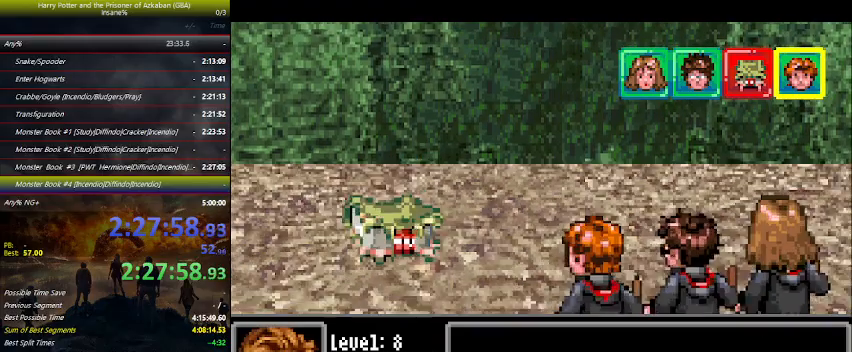
{"keys": [], "events": [[33, "space", "up"], [66, "space", "down"], [166, "space", "up"]]}
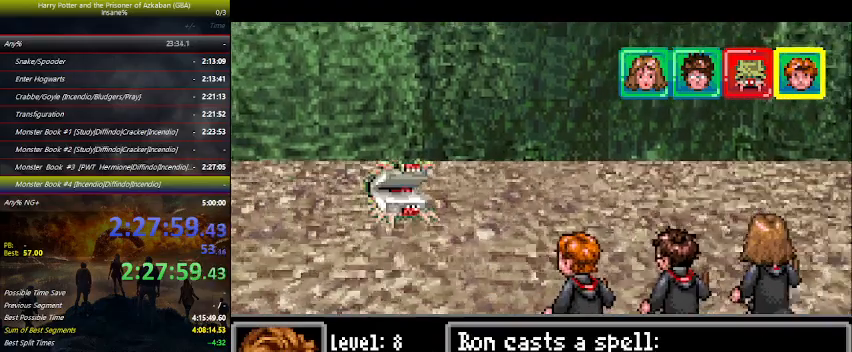
{"keys": [], "events": []}
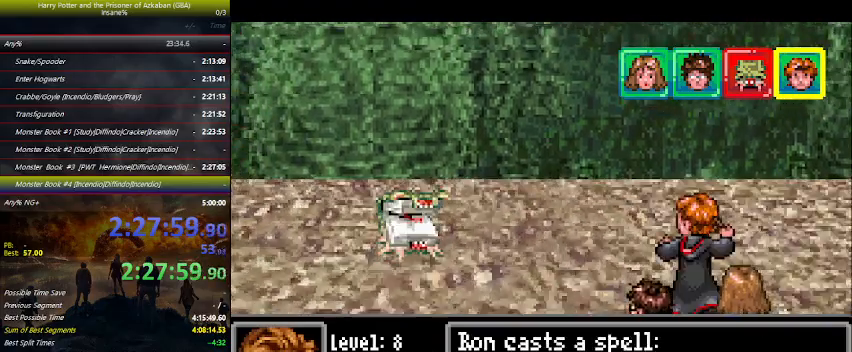
{"keys": [], "events": []}
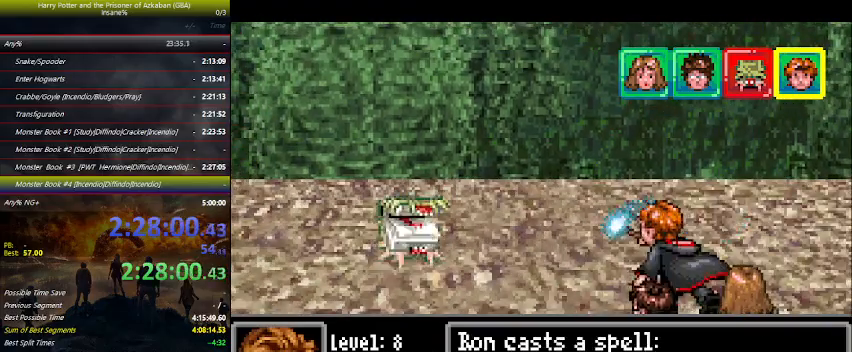
{"keys": [], "events": []}
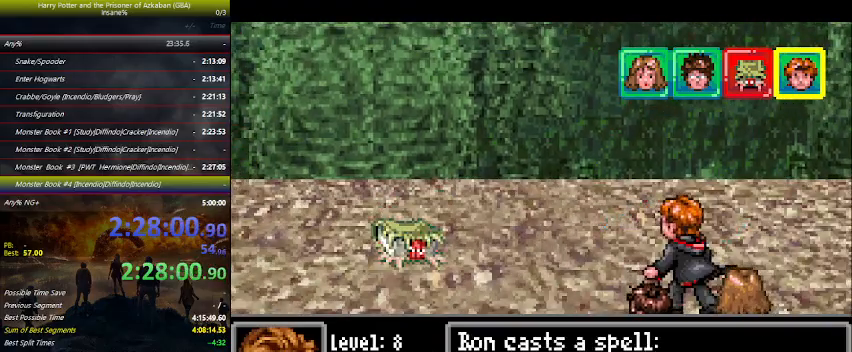
{"keys": [], "events": []}
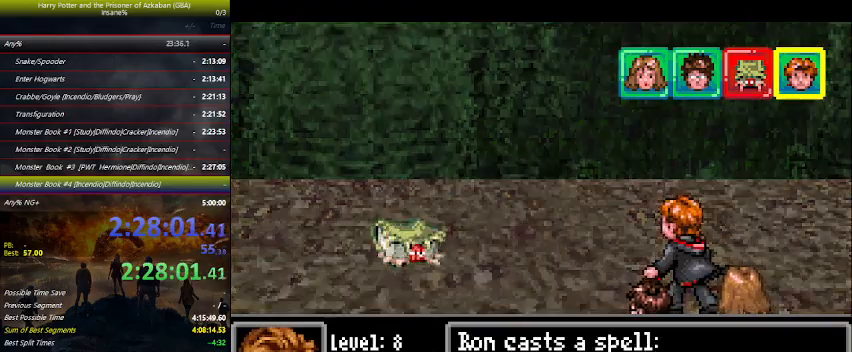
{"keys": [], "events": []}
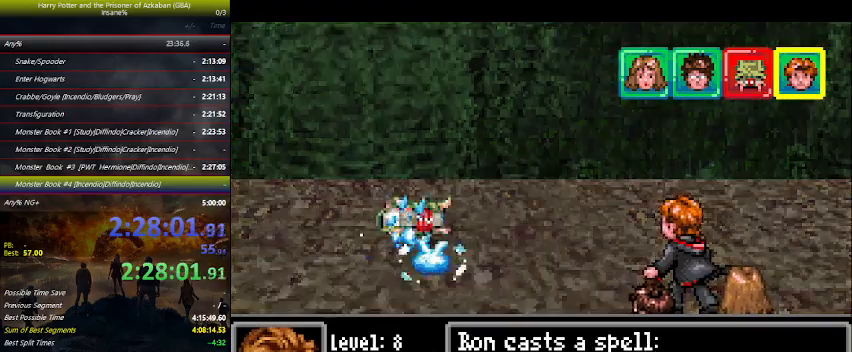
{"keys": [], "events": []}
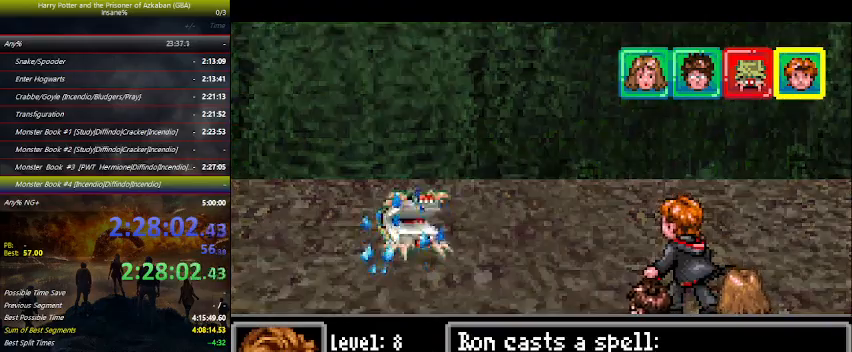
{"keys": [], "events": []}
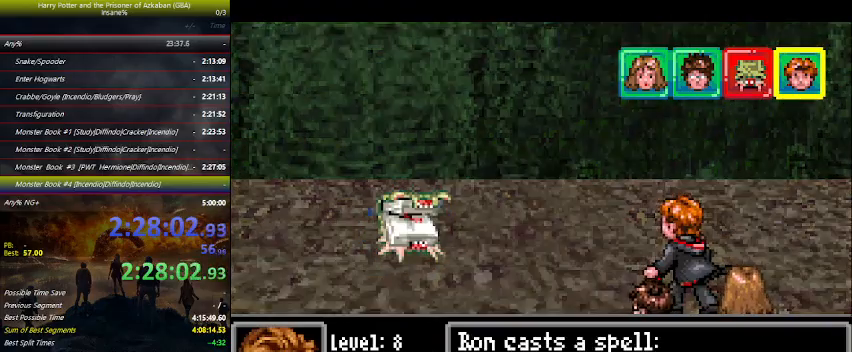
{"keys": [], "events": []}
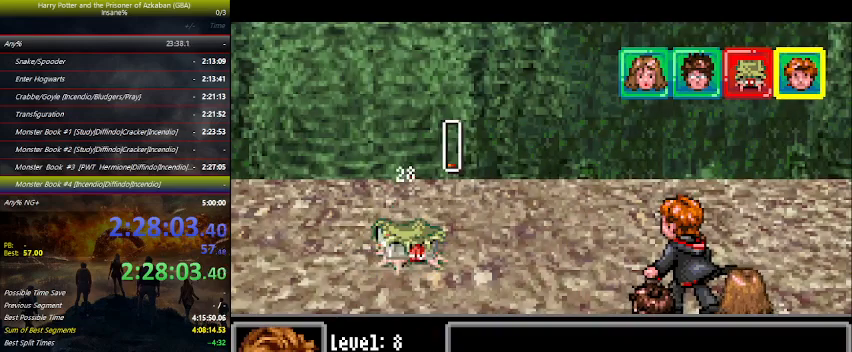
{"keys": ["space"], "events": [[166, "space", "down"], [233, "space", "up"], [266, "space", "down"], [400, "space", "up"], [500, "space", "down"]]}
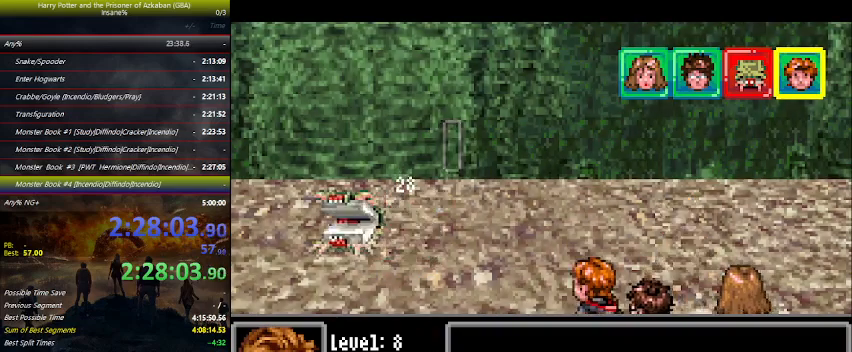
{"keys": [], "events": [[66, "space", "up"], [166, "space", "down"], [233, "space", "up"], [333, "space", "down"], [466, "space", "up"]]}
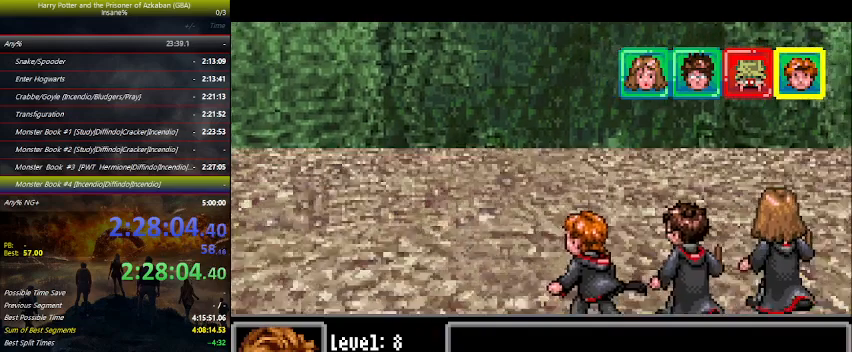
{"keys": [], "events": [[33, "space", "down"], [433, "space", "up"]]}
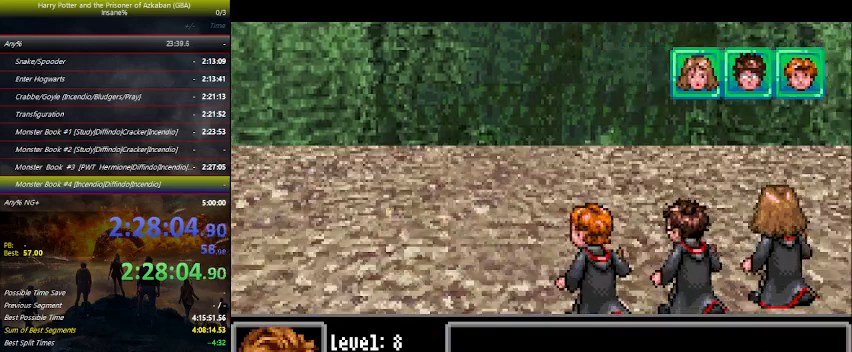
{"keys": ["space"], "events": [[266, "space", "down"], [333, "space", "up"], [433, "space", "down"]]}
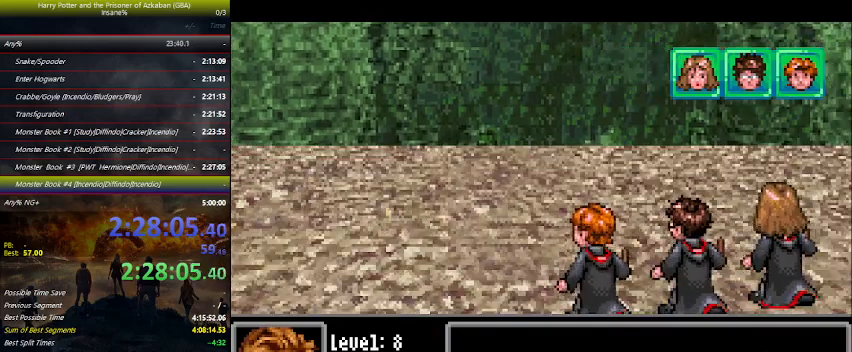
{"keys": ["space", "up"], "events": [[66, "space", "up"], [100, "space", "down"], [133, "space", "up"], [300, "space", "down"], [333, "space", "up"], [400, "up", "down"], [466, "space", "down"]]}
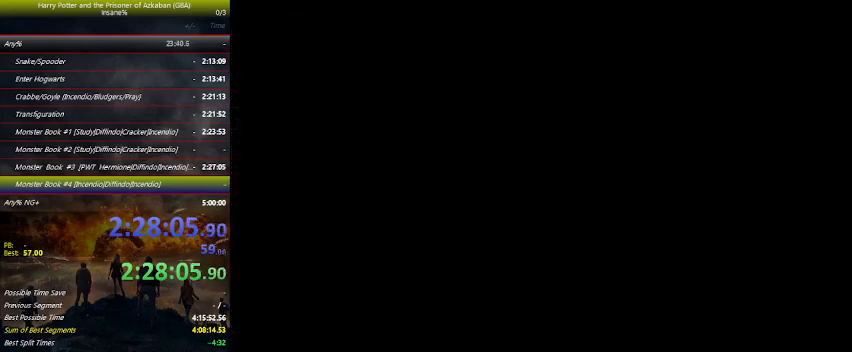
{"keys": ["up"], "events": [[33, "space", "up"], [133, "space", "down"], [266, "space", "up"], [300, "space", "down"], [500, "space", "up"]]}
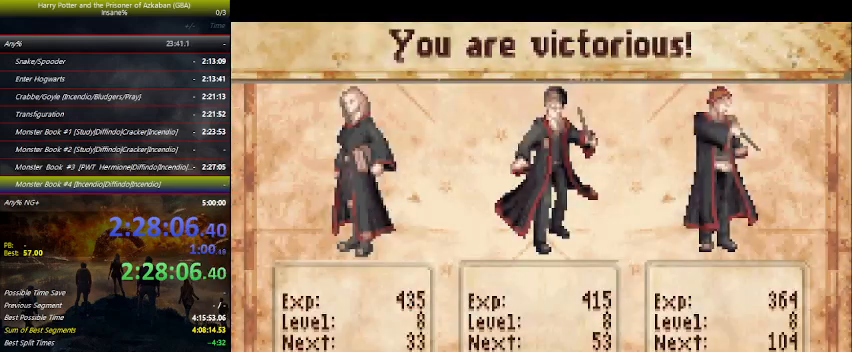
{"keys": ["up"], "events": [[33, "space", "down"], [133, "space", "up"], [233, "space", "down"], [300, "space", "up"], [400, "space", "down"], [466, "space", "up"]]}
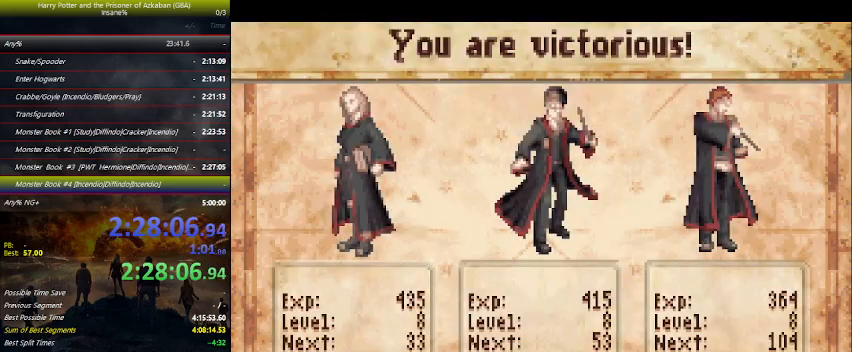
{"keys": ["up"], "events": [[100, "space", "down"], [200, "space", "up"], [233, "space", "down"], [300, "space", "up"], [333, "space", "down"], [400, "space", "up"], [433, "space", "down"], [500, "space", "up"]]}
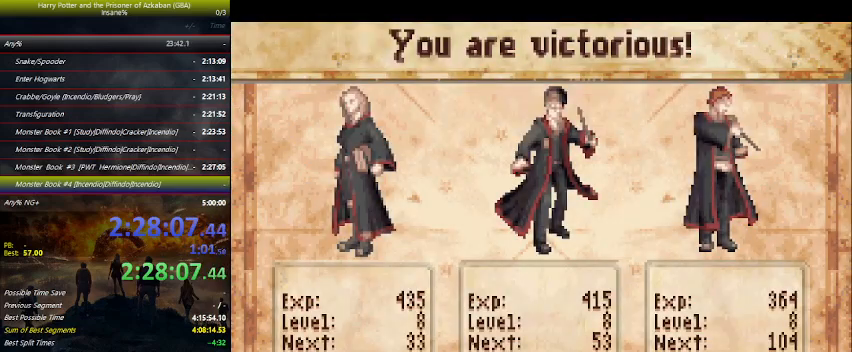
{"keys": ["up"], "events": [[133, "space", "down"], [166, "space", "up"], [300, "space", "down"], [333, "space", "up"], [433, "space", "down"], [500, "space", "up"]]}
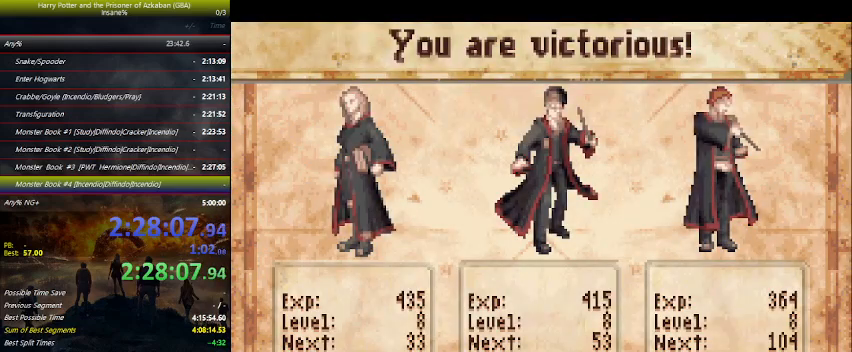
{"keys": ["space"], "events": [[33, "space", "down"], [100, "space", "up"], [133, "space", "down"], [266, "space", "up"], [300, "space", "down"], [366, "space", "up"], [400, "up", "up"], [500, "space", "down"]]}
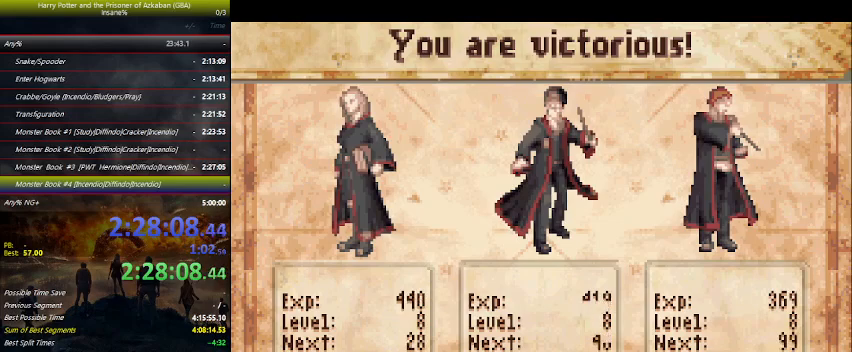
{"keys": ["space"], "events": [[33, "space", "up"], [133, "space", "down"], [233, "space", "up"], [333, "space", "down"], [366, "space", "up"], [500, "space", "down"]]}
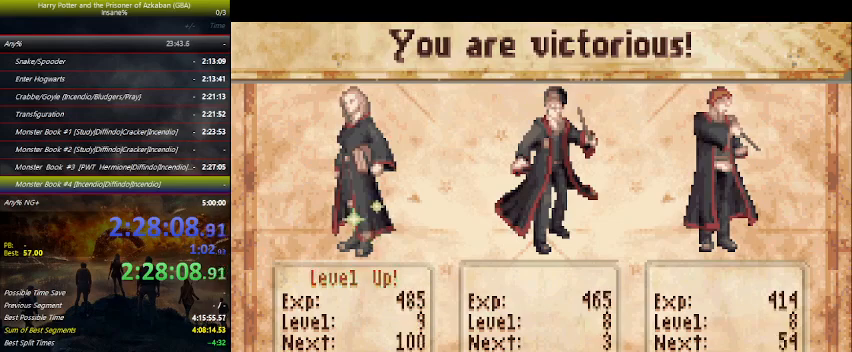
{"keys": [], "events": [[66, "space", "up"], [200, "space", "down"], [300, "space", "up"], [400, "space", "down"], [466, "space", "up"]]}
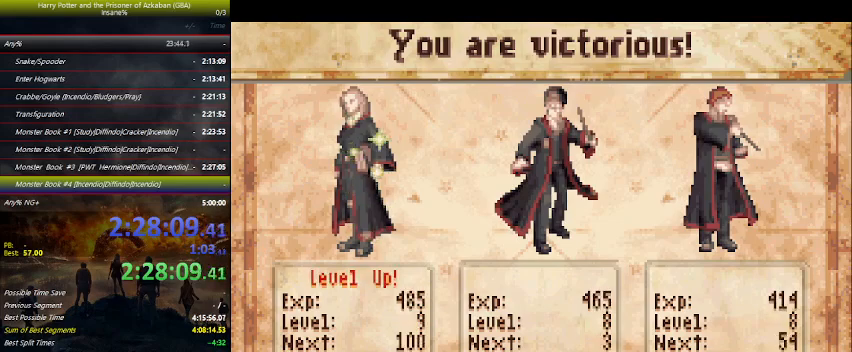
{"keys": ["space"], "events": [[66, "space", "down"], [133, "space", "up"], [266, "space", "down"], [366, "space", "up"], [400, "space", "down"]]}
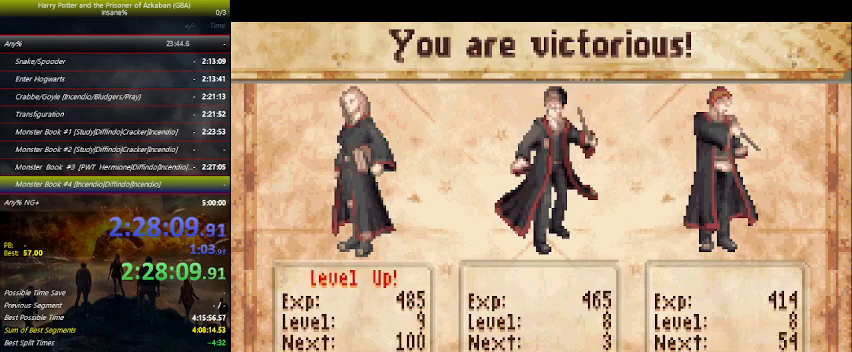
{"keys": ["space"], "events": [[33, "space", "up"], [100, "space", "down"], [233, "space", "up"], [266, "space", "down"], [366, "space", "up"], [466, "space", "down"]]}